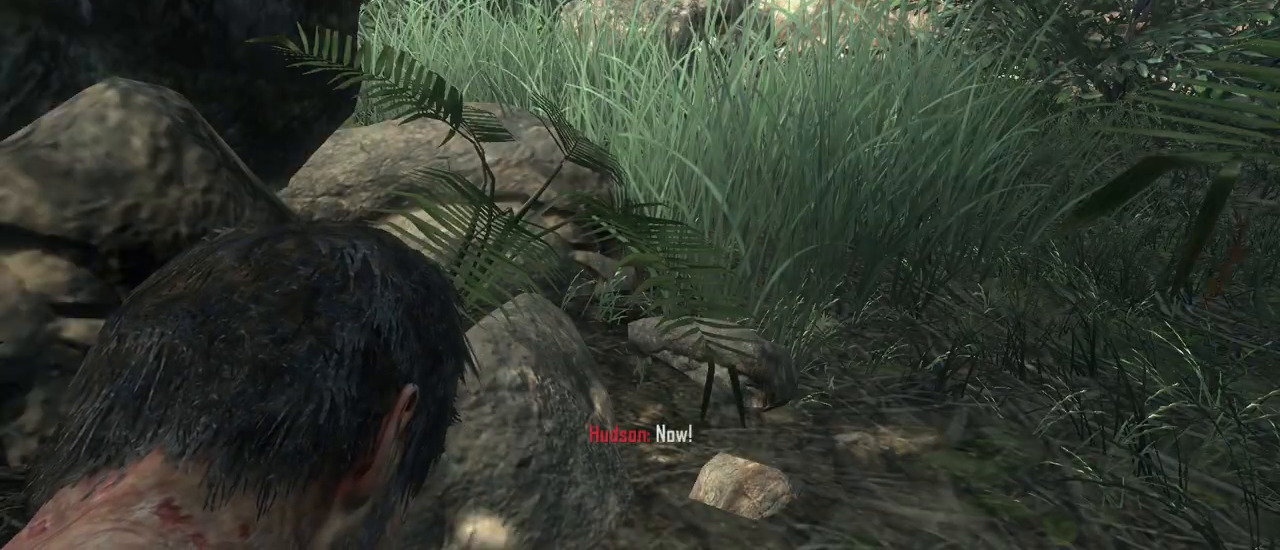
Gameplay with keyboard and mouse; each line is a JSON object with the keys and mouse buttons held at the frame after it. "events" lists presses ("down") and releases ("up") of "1", "2", "3", "4", "5", "a", "alt", "c", "caps_lock", "ctrl", "d", "e", "f", "g", "q", "r", "s", "shift", "space", "t", "tab", "v", "w", "x", "z", "mouse_left", "mouse_wheel" and "mouse_right" between this image and that frame as [ms after this image, input, new state], when the widget could be followed in between. "mouse_left", "mouse_wheel", "mouse_right" = the "left", "wheel", "right" buttons of the "mouse" list. No other keys are recorded. "wheel" means that the mouse wheel is clicked or scrolled. Not read: mouse_move.
{"keys": ["w"], "mouse": [], "events": [[400, "w", "down"]]}
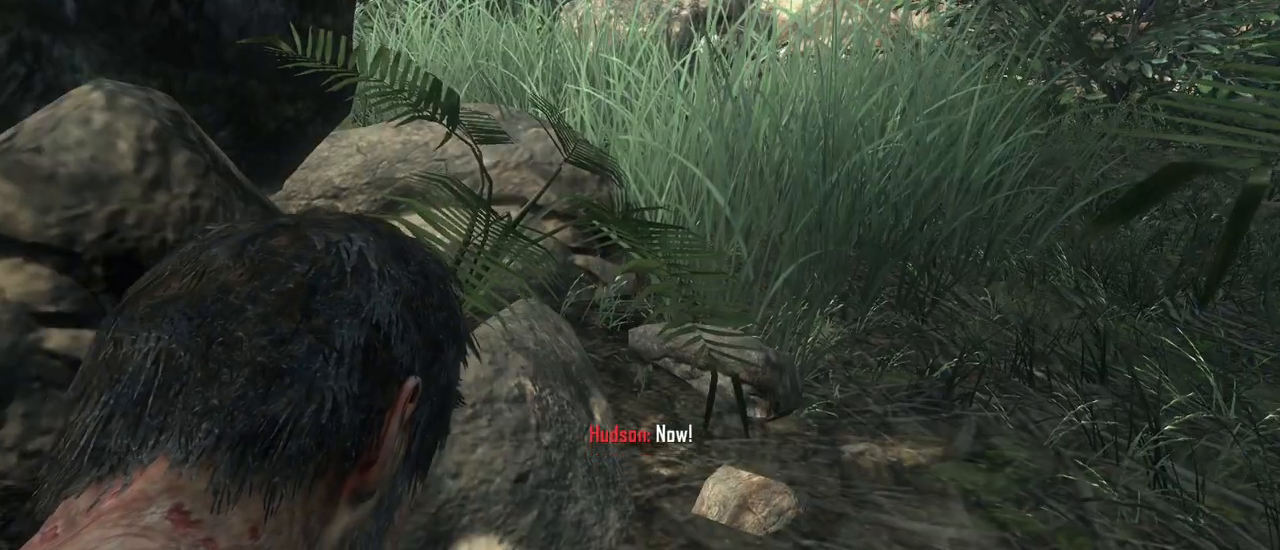
{"keys": ["d", "w"], "mouse": [], "events": [[100, "d", "down"]]}
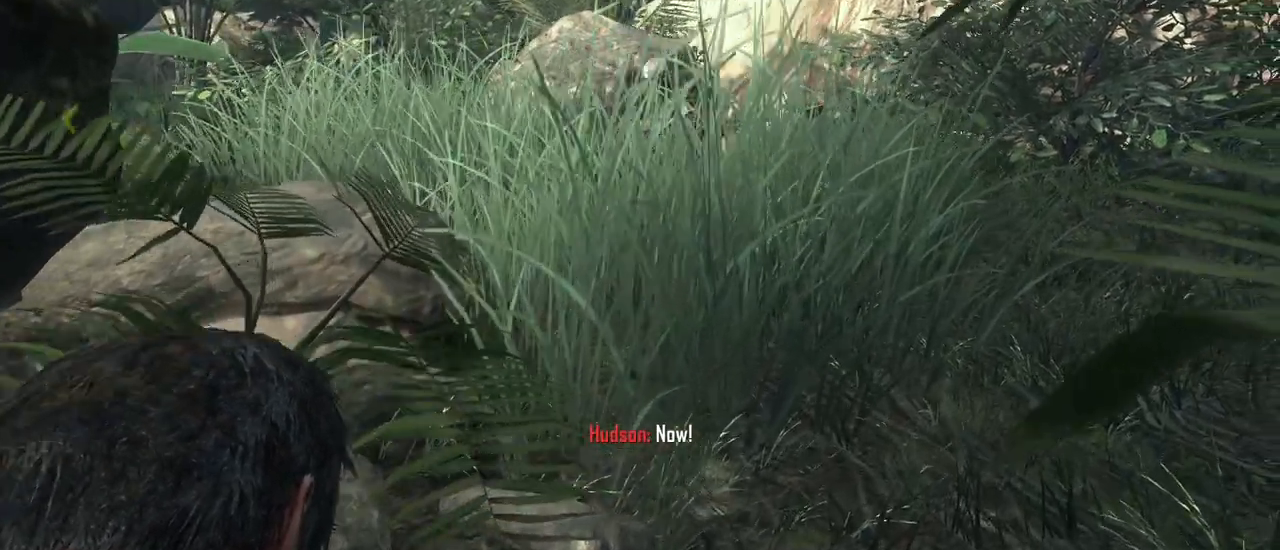
{"keys": ["shift", "w"], "mouse": [], "events": [[250, "d", "up"], [300, "shift", "down"]]}
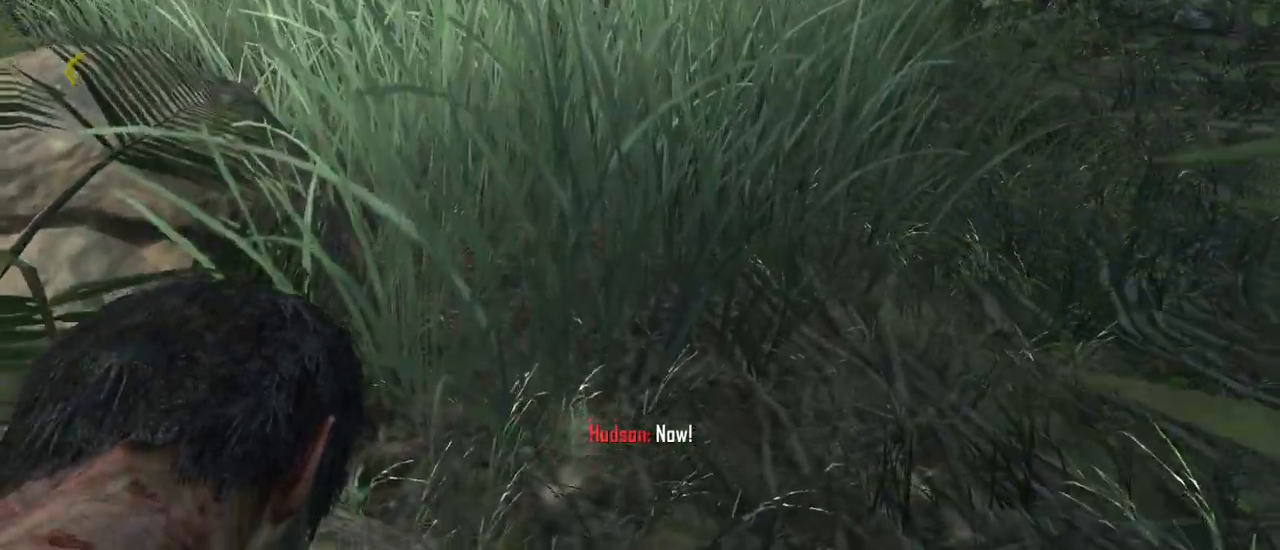
{"keys": ["w"], "mouse": [], "events": [[33, "shift", "up"]]}
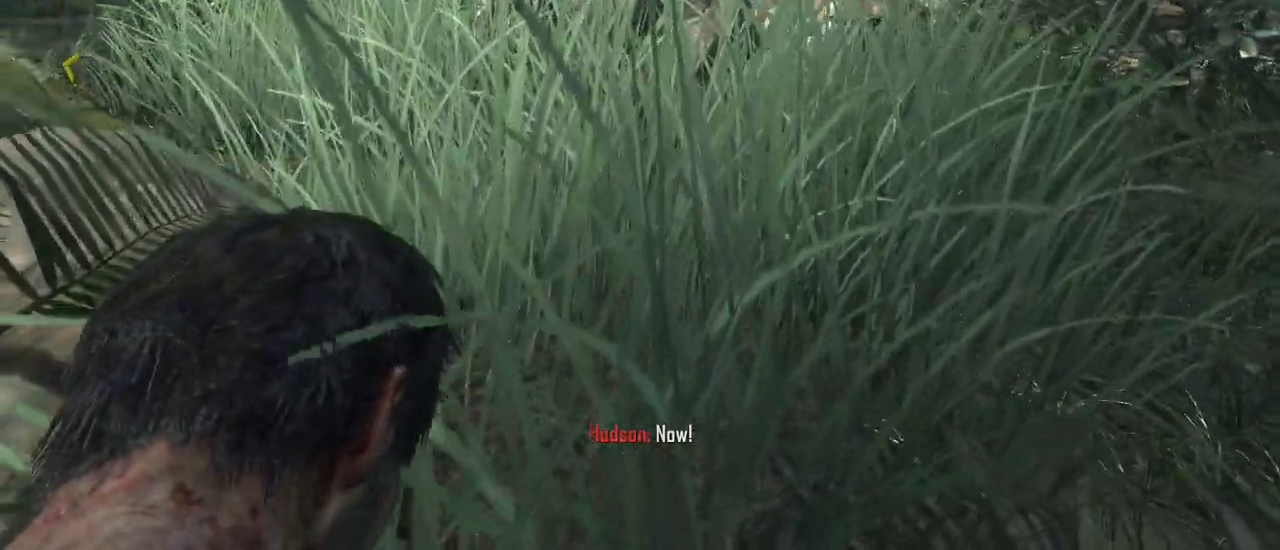
{"keys": ["w"], "mouse": [], "events": [[100, "c", "down"], [283, "c", "up"]]}
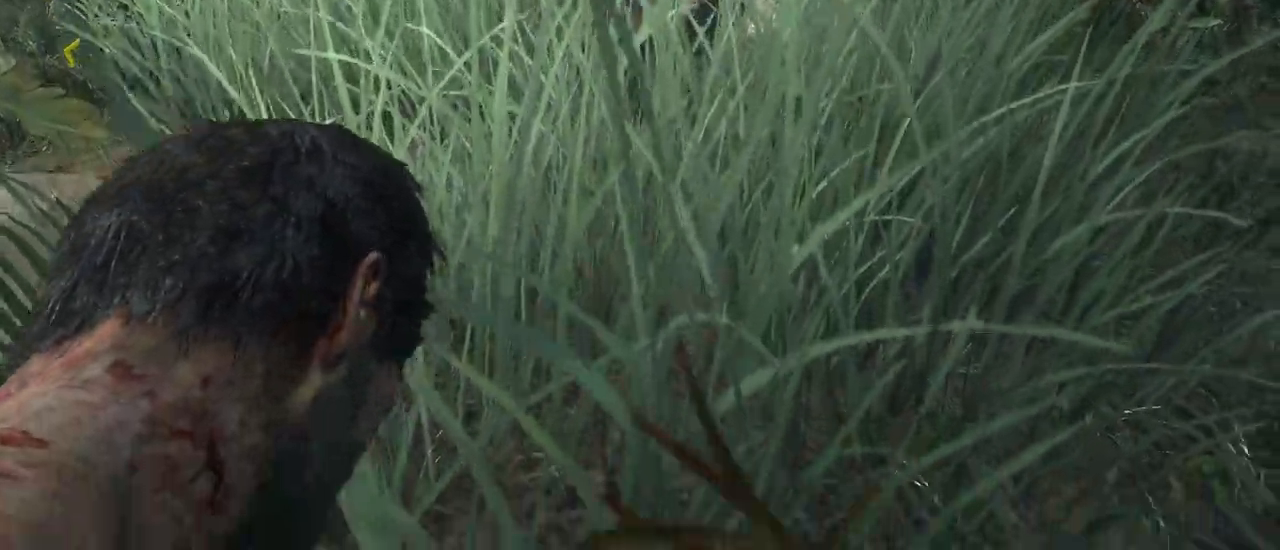
{"keys": ["w"], "mouse": [], "events": []}
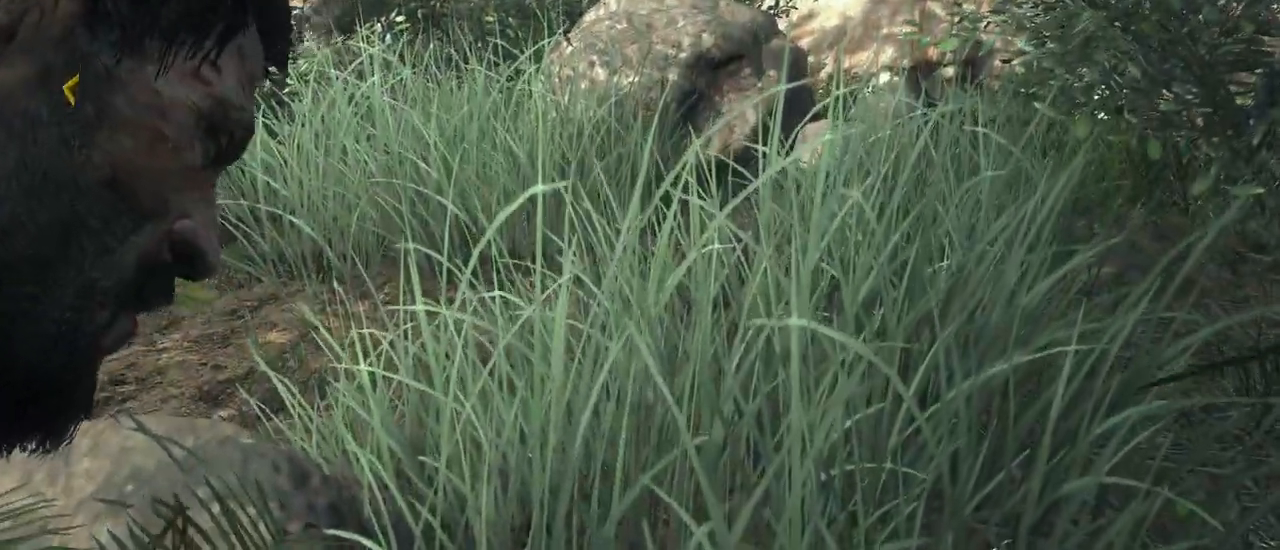
{"keys": ["w"], "mouse": [], "events": []}
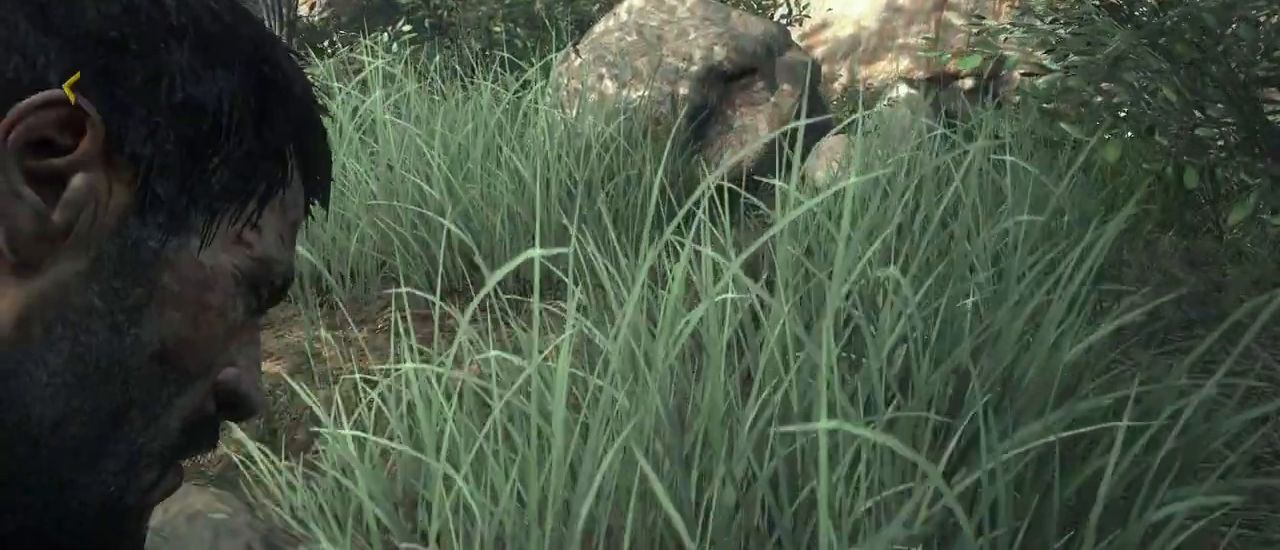
{"keys": ["w"], "mouse": [], "events": []}
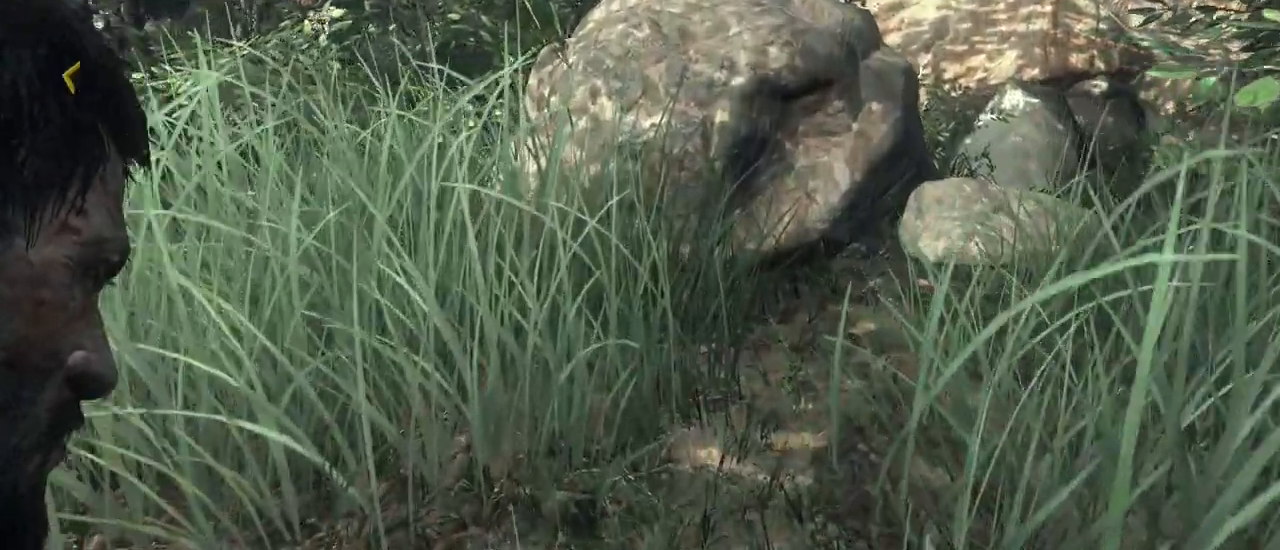
{"keys": ["a", "w"], "mouse": [], "events": [[300, "a", "down"]]}
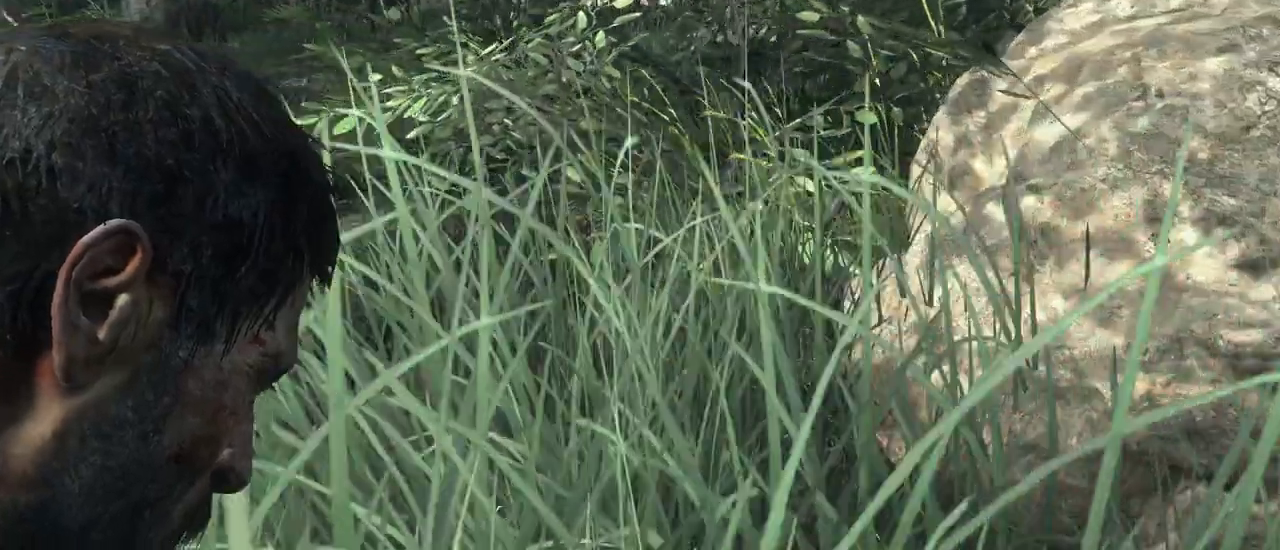
{"keys": ["w"], "mouse": [], "events": [[133, "a", "up"]]}
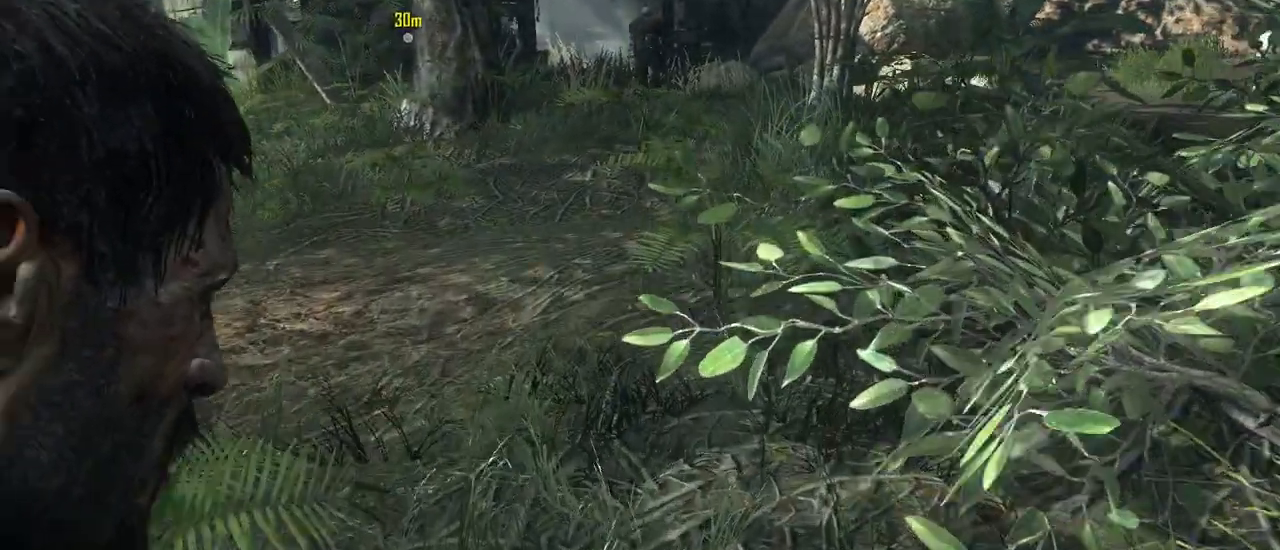
{"keys": ["w"], "mouse": [], "events": []}
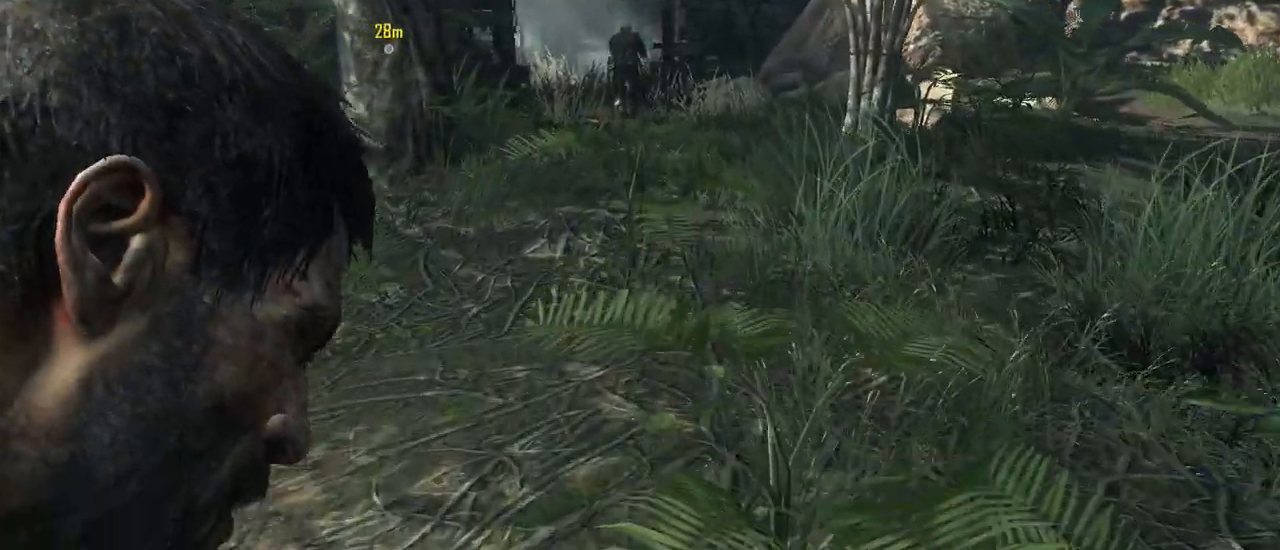
{"keys": ["w"], "mouse": [], "events": []}
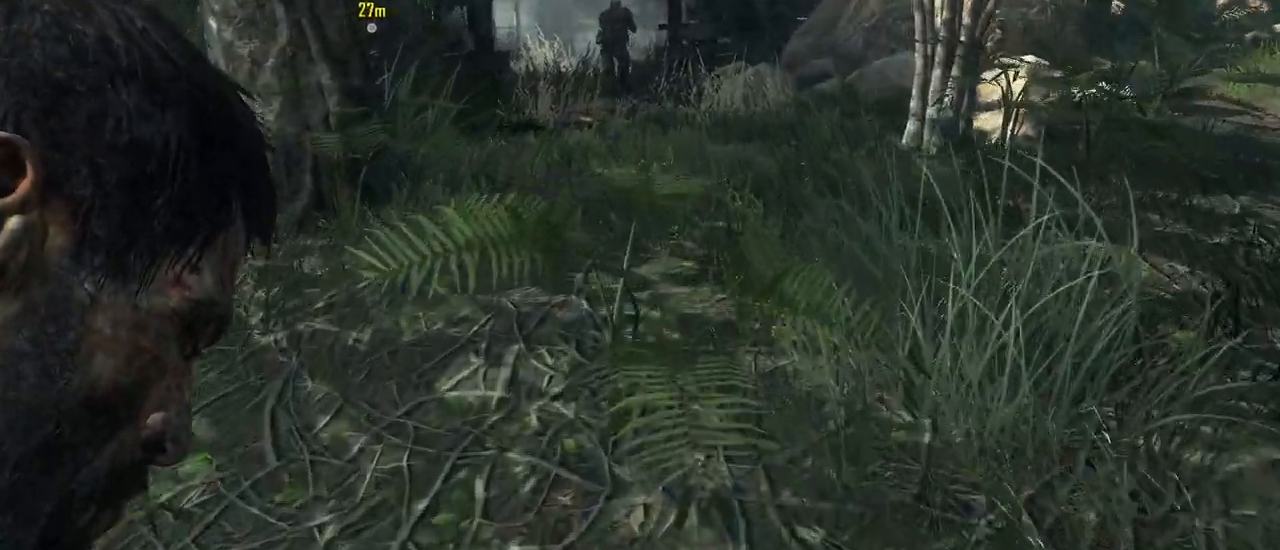
{"keys": ["w"], "mouse": [], "events": []}
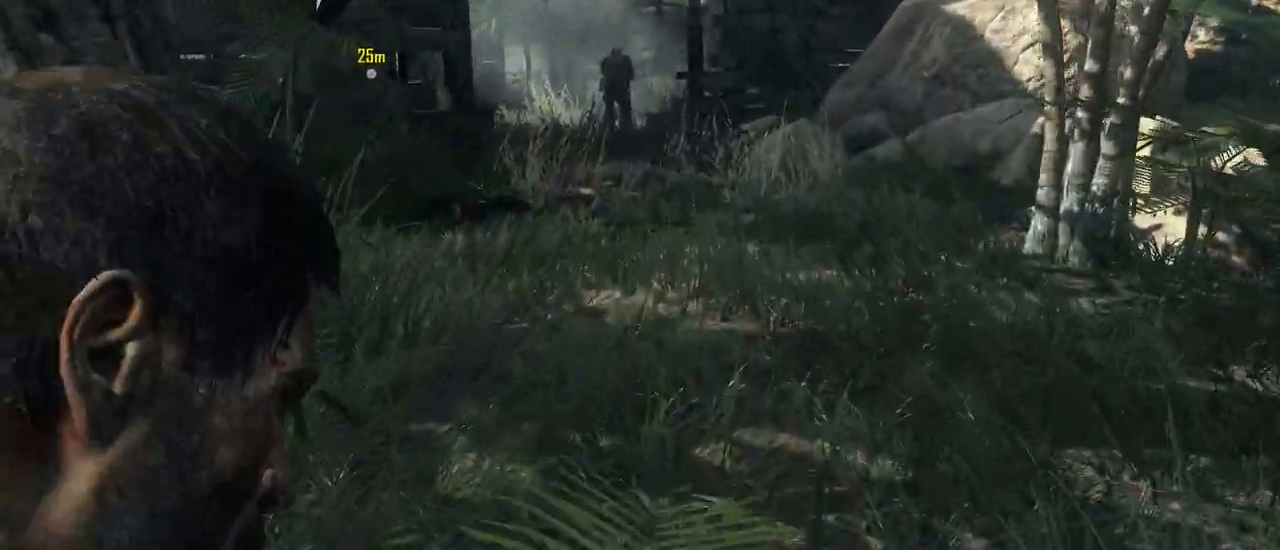
{"keys": ["w"], "mouse": [], "events": []}
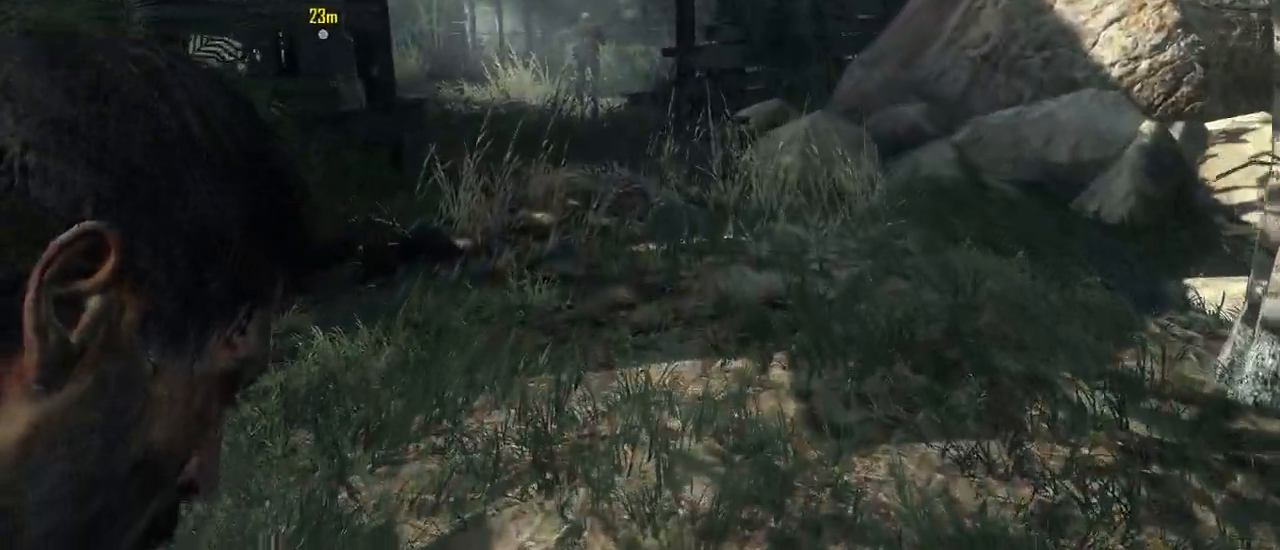
{"keys": ["w"], "mouse": [], "events": []}
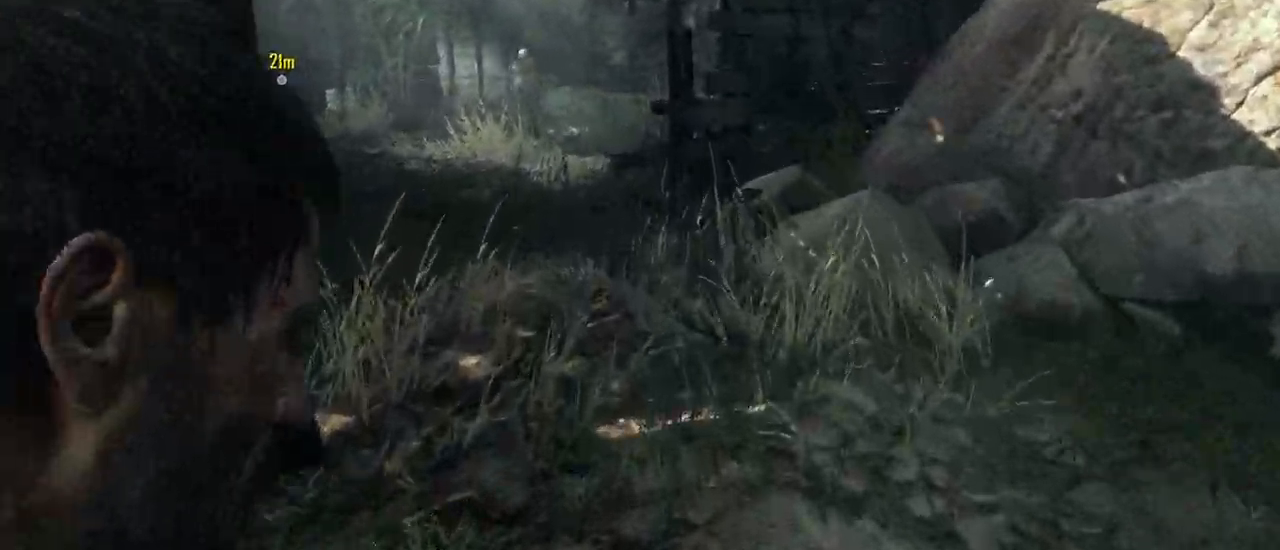
{"keys": ["w"], "mouse": [], "events": []}
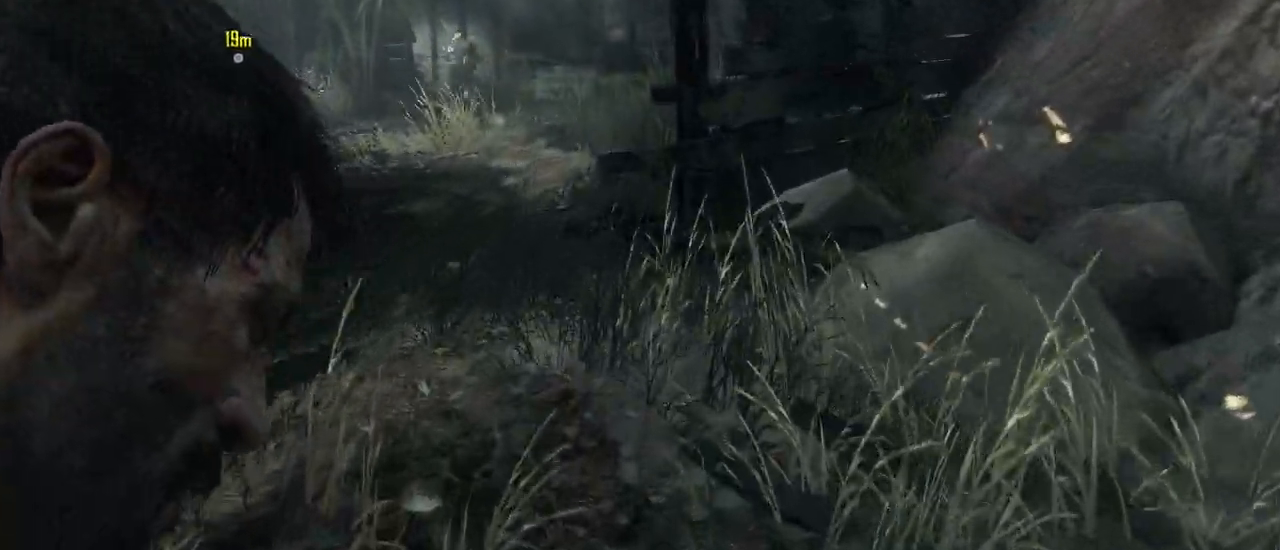
{"keys": ["shift", "w"], "mouse": [], "events": [[333, "shift", "down"]]}
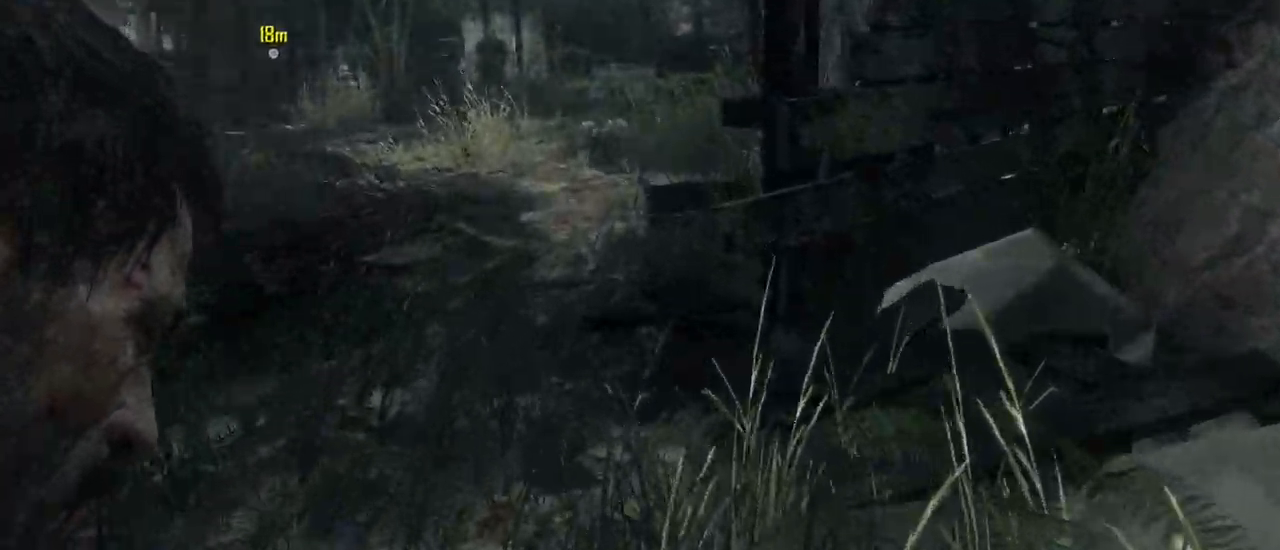
{"keys": ["shift", "w"], "mouse": [], "events": [[117, "shift", "up"], [400, "shift", "down"]]}
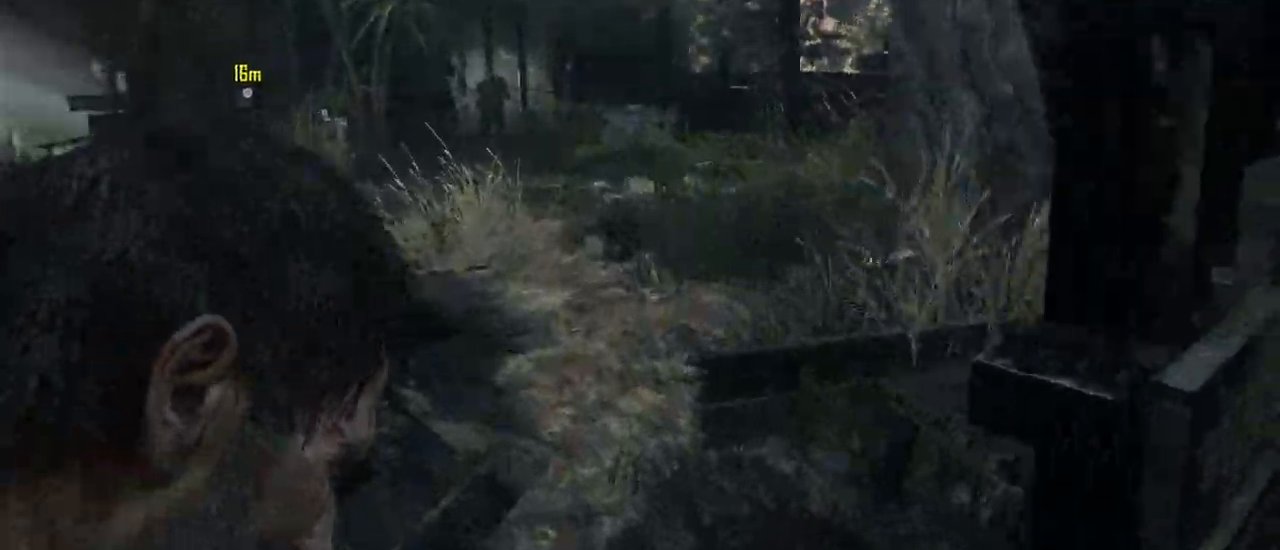
{"keys": ["w"], "mouse": [], "events": [[133, "shift", "up"]]}
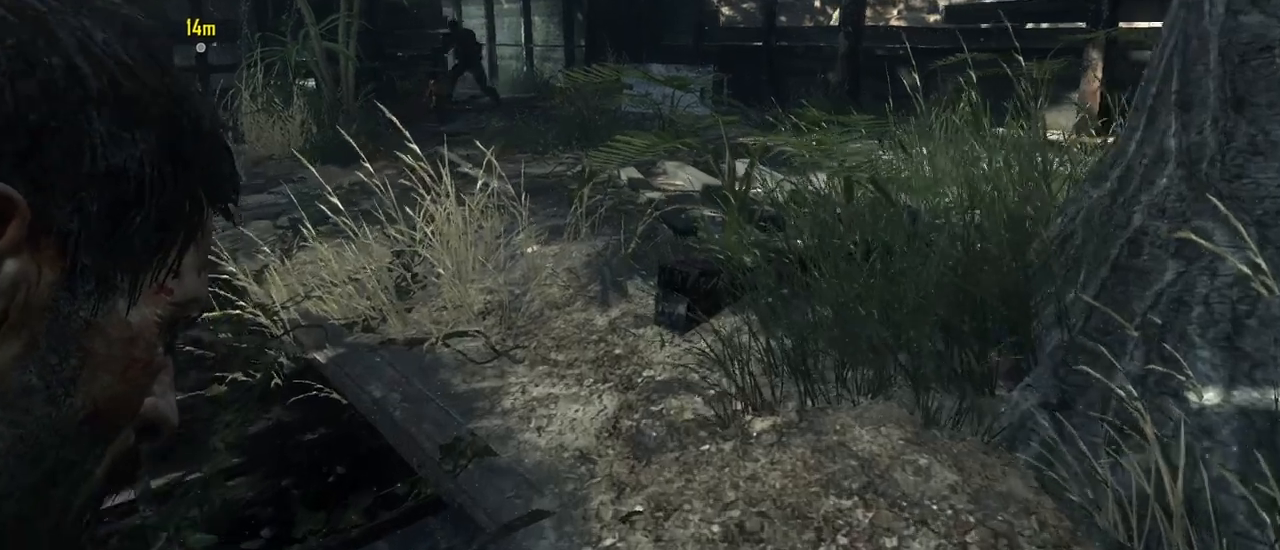
{"keys": ["shift", "w"], "mouse": [], "events": [[100, "shift", "down"]]}
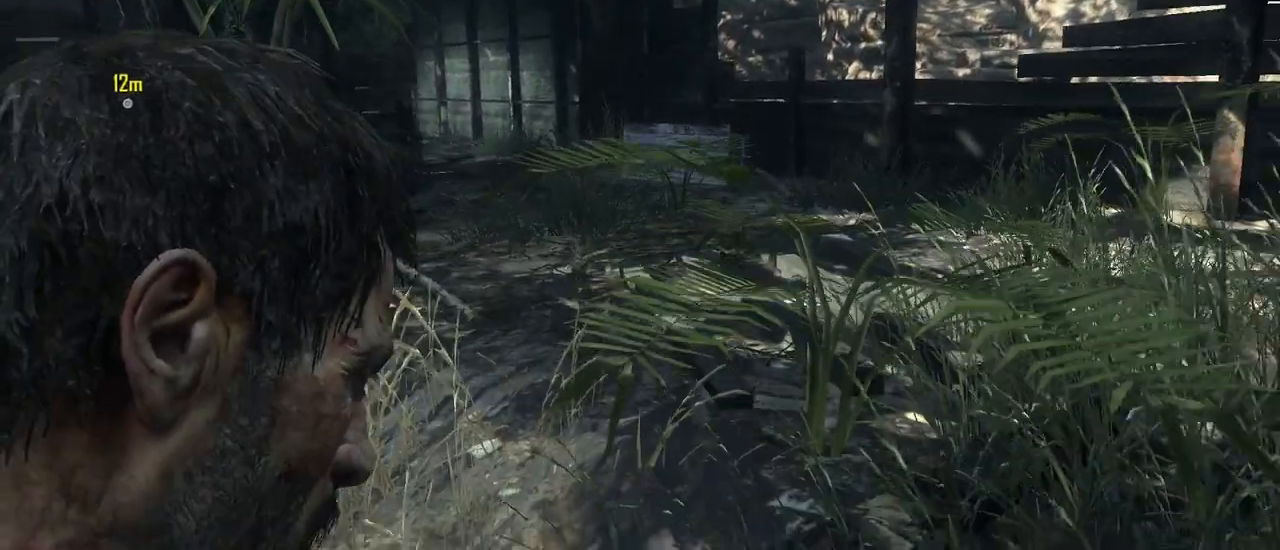
{"keys": ["shift", "w"], "mouse": [], "events": []}